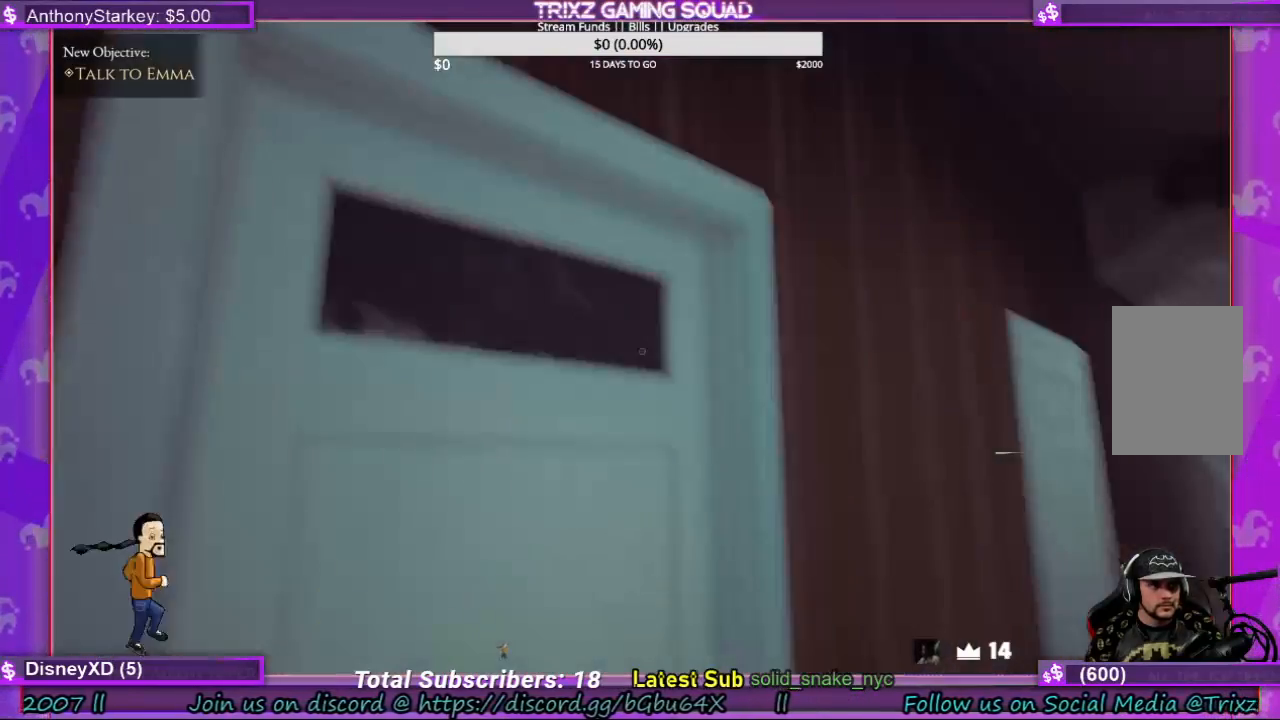
Gameplay with keyboard and mouse; each line is a JSON object with the keys and mouse buttons held at the frame after it. "events" lists presses ("down") and releases ("up") of "a", "ctrl", "d", "e", "f", "q", "r", "s", "shift", "space", "tab", "w", "mouse_left", "mouse_wheel", "mouse_right", "mouse_mb4" and "mouse_mb5" between this image and that frame as [ms after this image, input, new state], when the widget could be followed in between. "mouse_left", "mouse_wheel", "mouse_right", "mouse_mb4", "mouse_mb5" = the "left", "wheel", "right", "mb4", "mb5" buttons of the "mouse" list. No other keys are recorded. "wheel" means that the mouse wheel is clicked or scrolled. Mouse movement is not recorded.
{"keys": ["w"], "mouse": [], "events": [[434, "w", "down"]]}
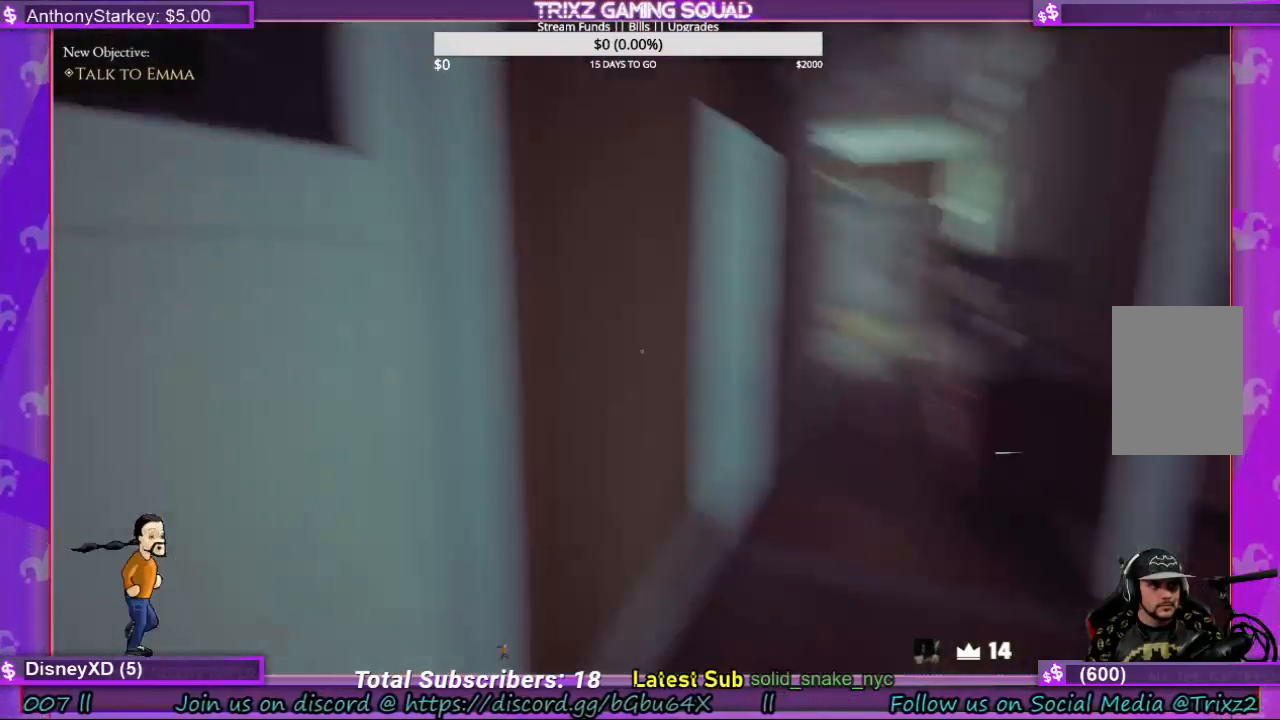
{"keys": ["w"], "mouse": [], "events": []}
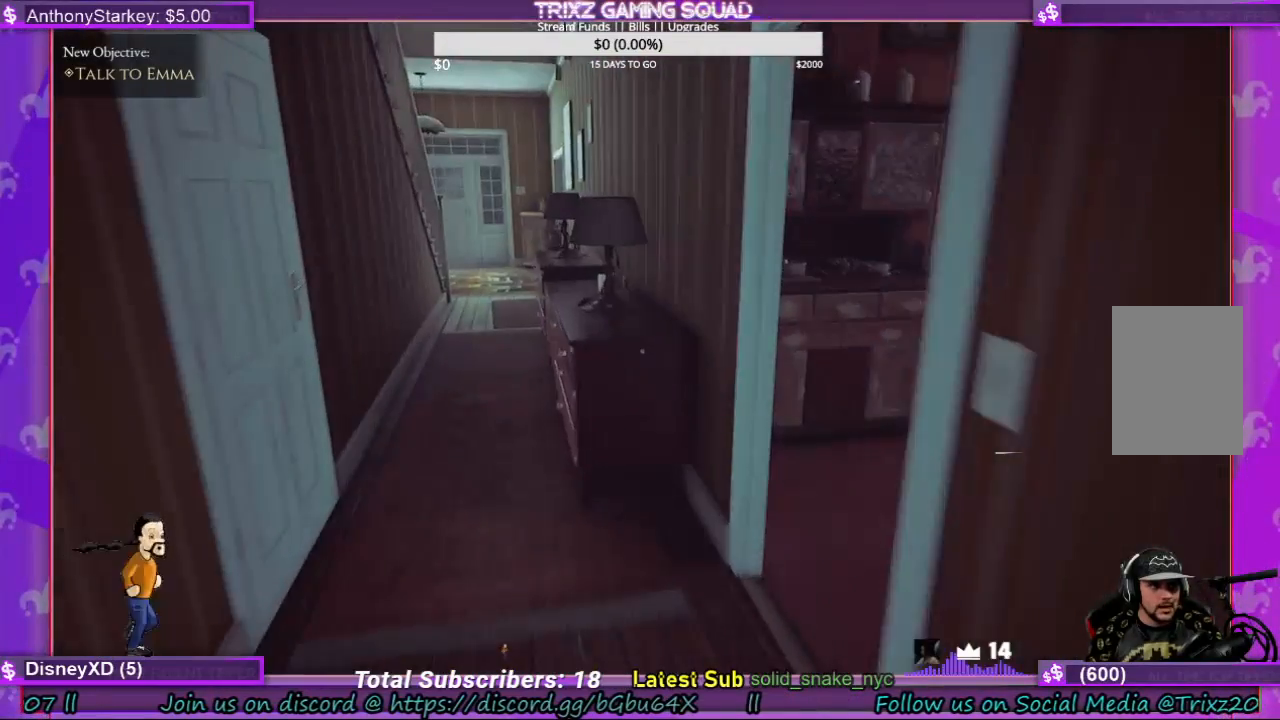
{"keys": ["a", "w"], "mouse": [], "events": [[300, "a", "down"]]}
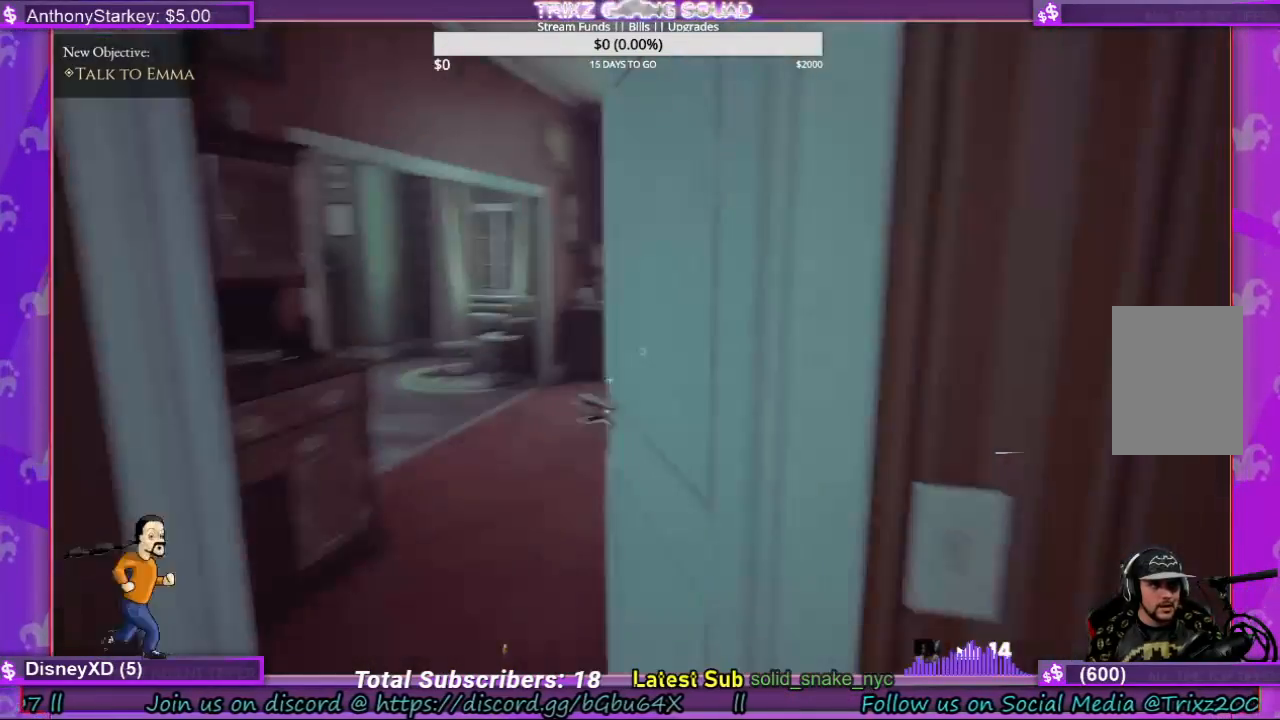
{"keys": ["w"], "mouse": [], "events": [[67, "a", "up"], [134, "w", "up"], [167, "w", "down"], [234, "a", "down"], [434, "a", "up"]]}
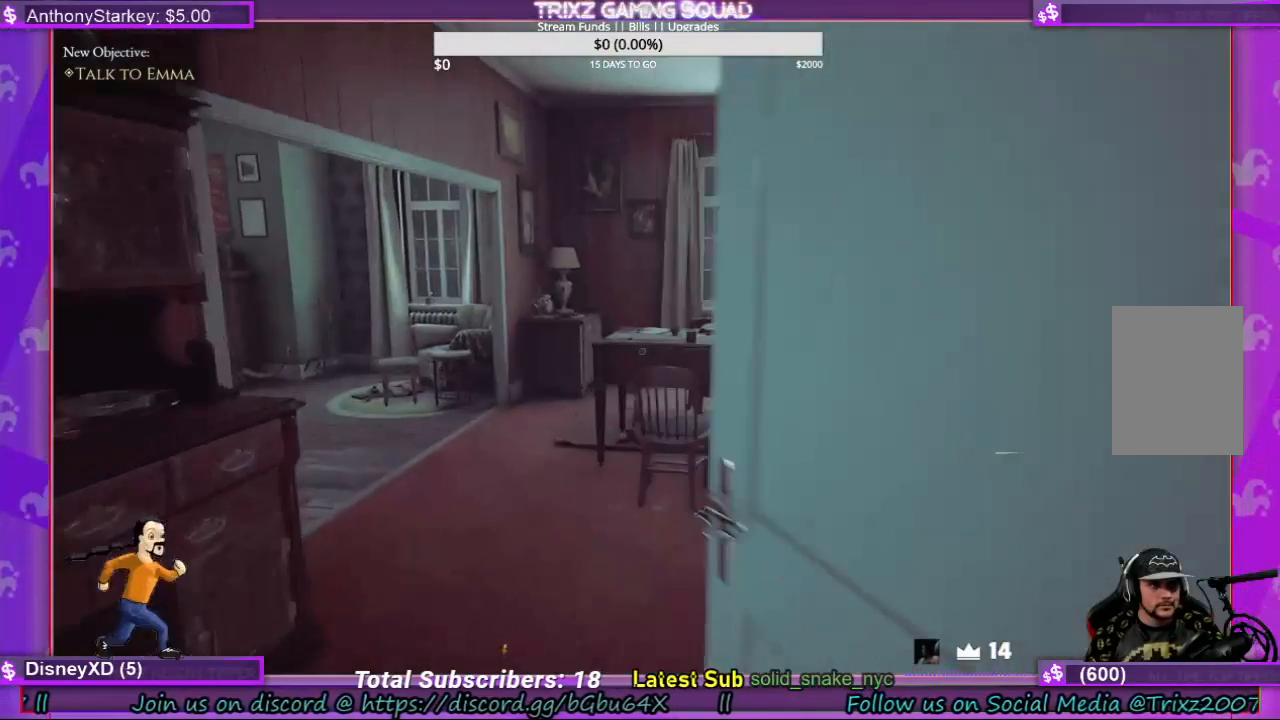
{"keys": ["a", "w"], "mouse": [], "events": [[300, "a", "down"]]}
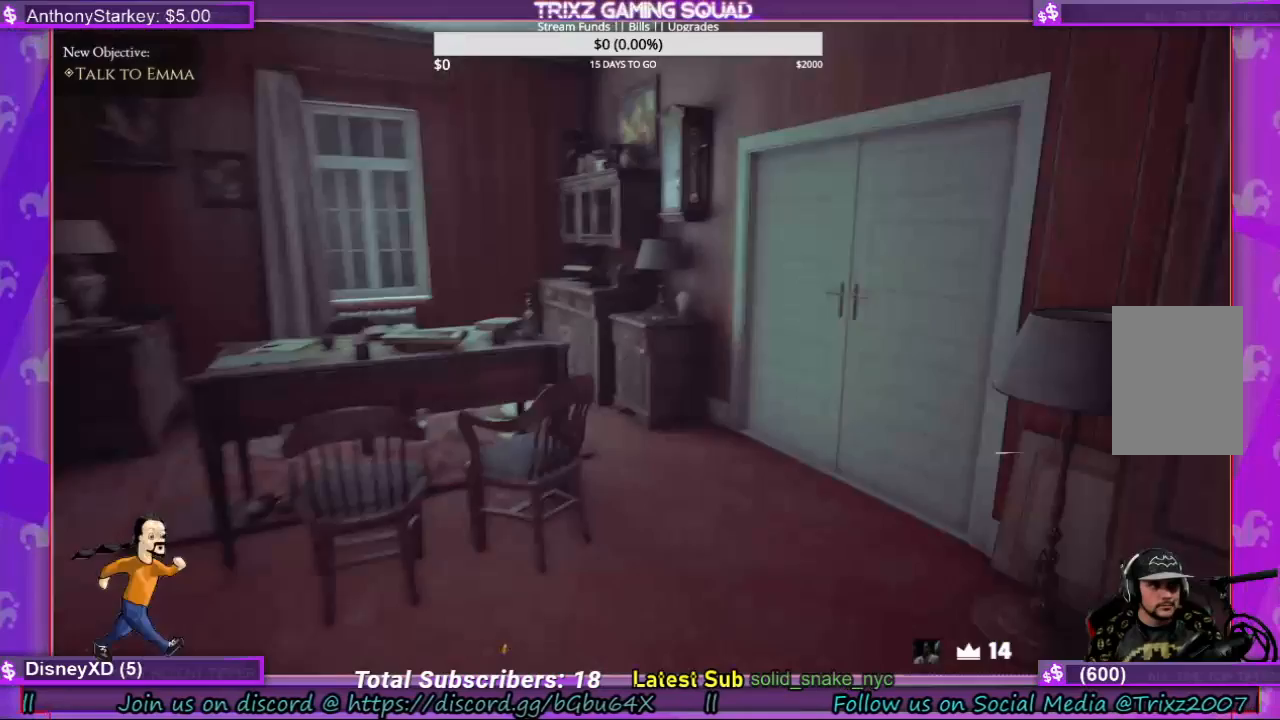
{"keys": ["shift", "w"], "mouse": [], "events": [[300, "a", "up"], [400, "shift", "down"]]}
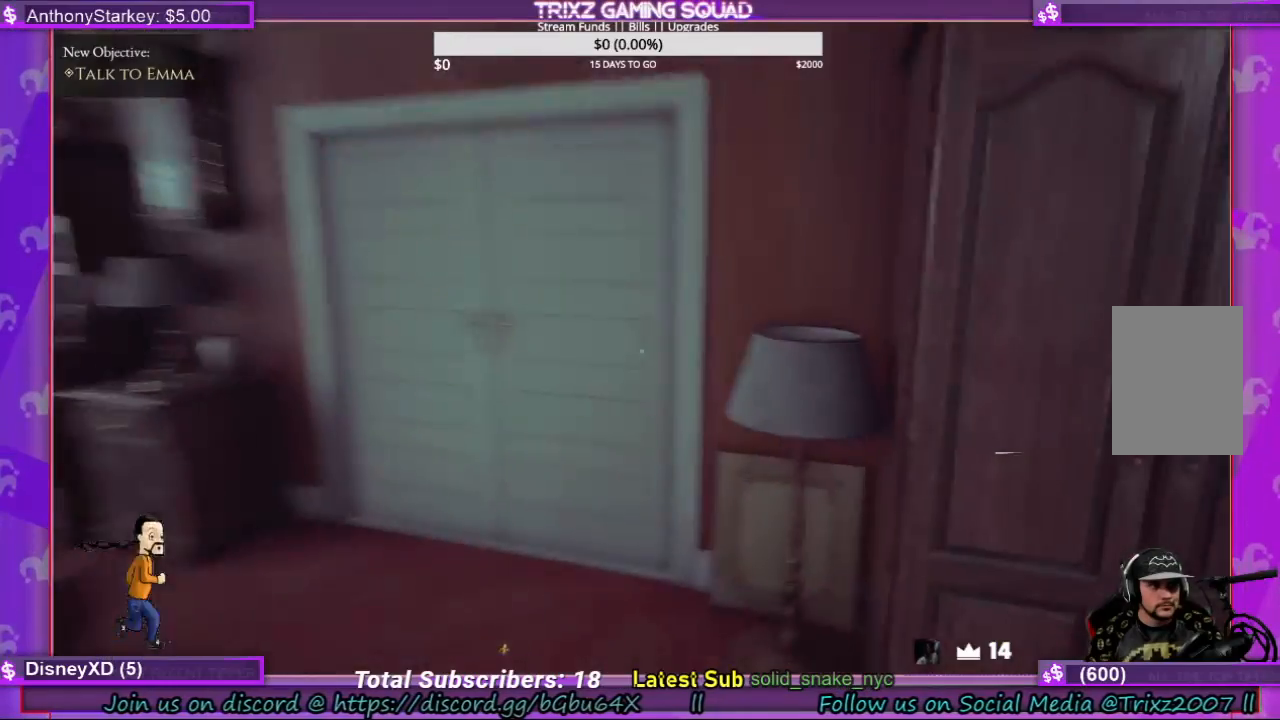
{"keys": [], "mouse": [], "events": [[300, "shift", "up"], [367, "w", "up"]]}
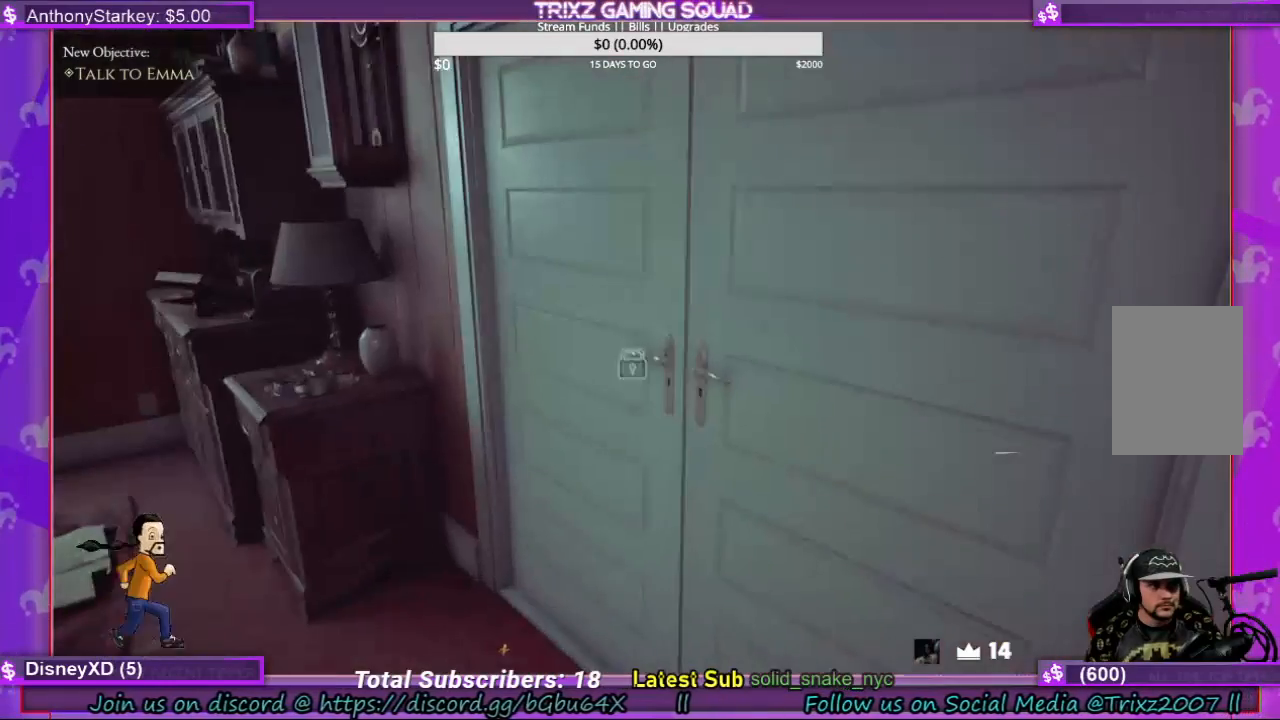
{"keys": ["w"], "mouse": [], "events": [[500, "w", "down"]]}
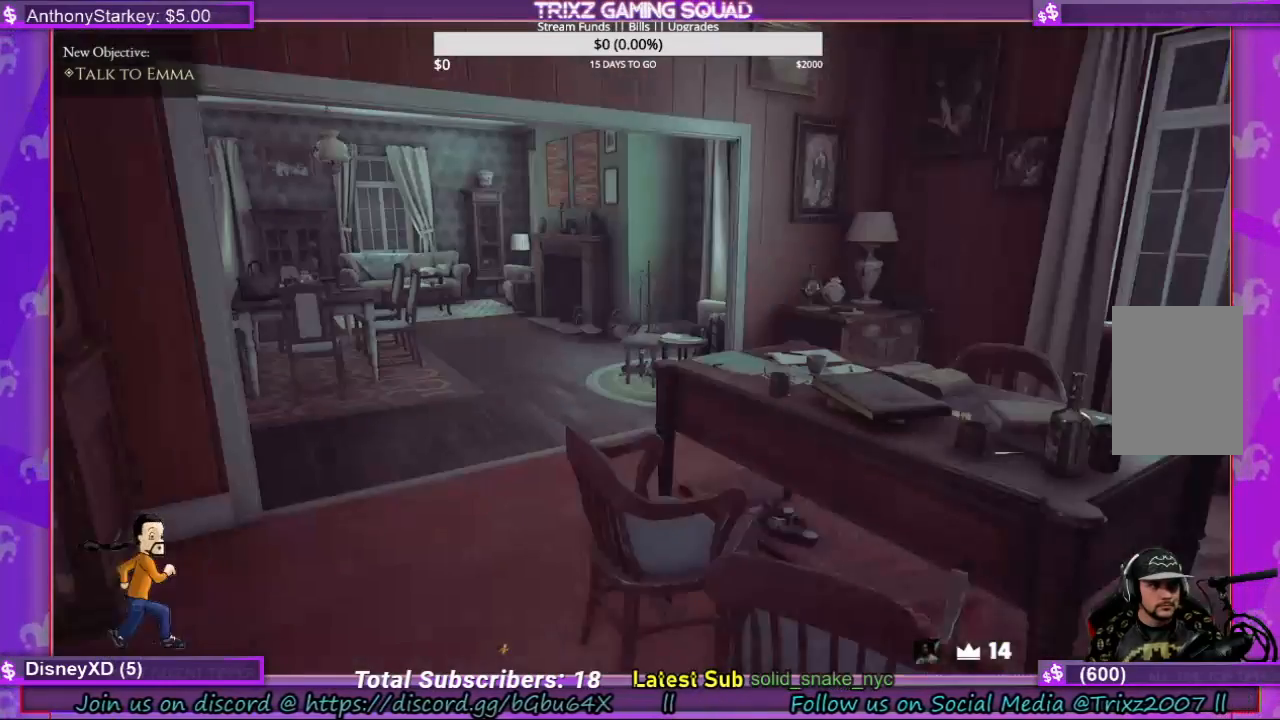
{"keys": ["a", "shift", "w"], "mouse": [], "events": [[200, "shift", "down"], [434, "a", "down"]]}
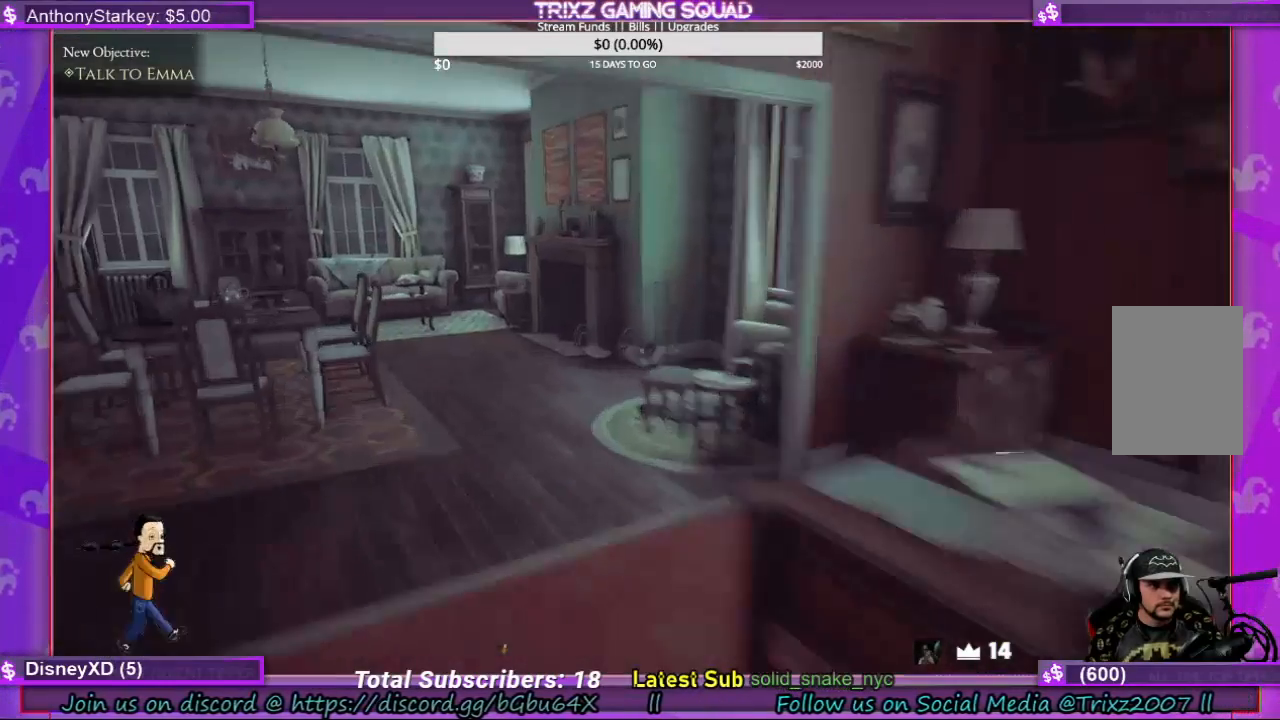
{"keys": ["d", "w"], "mouse": [], "events": [[167, "a", "up"], [267, "shift", "up"], [300, "d", "down"]]}
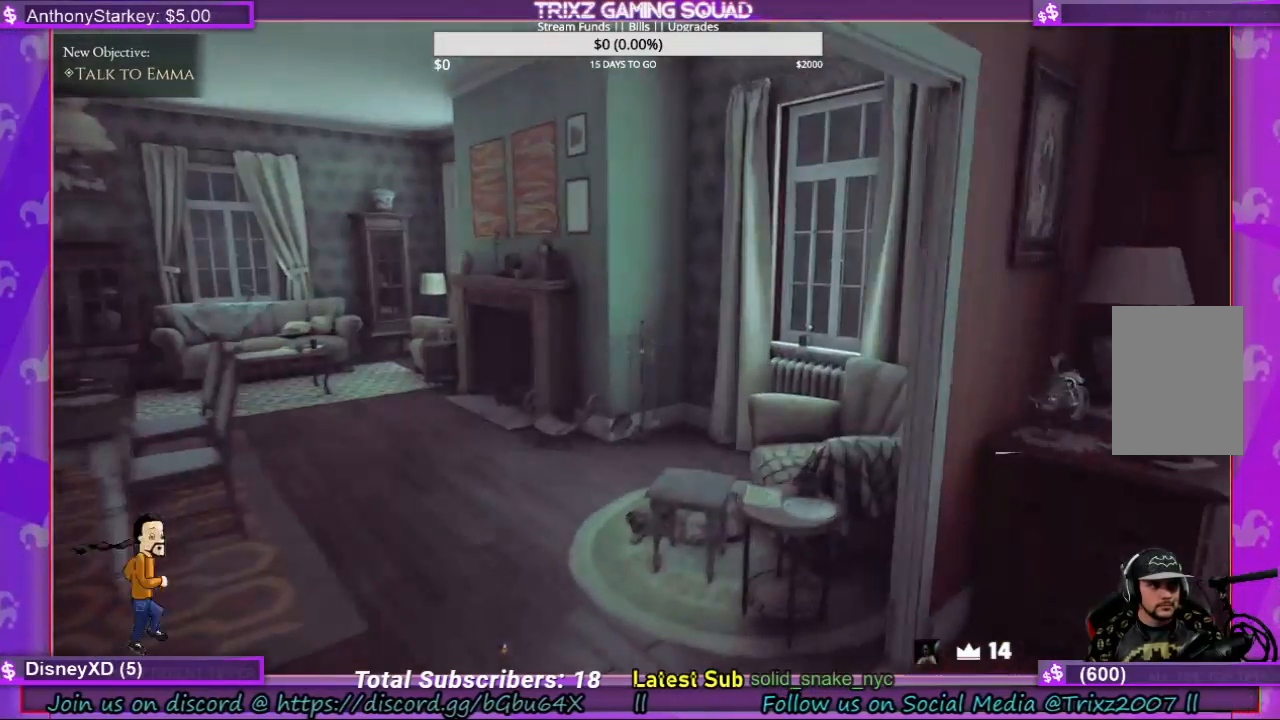
{"keys": [], "mouse": [], "events": [[67, "w", "up"], [500, "d", "up"]]}
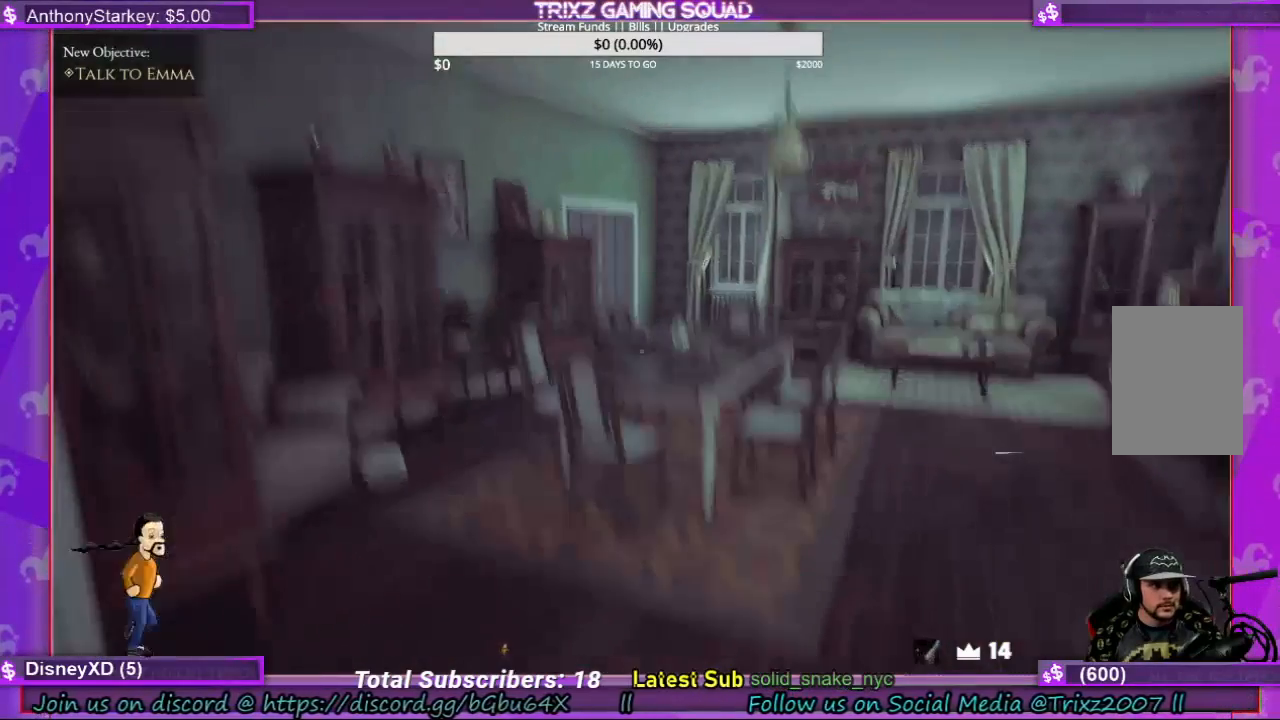
{"keys": ["shift", "w"], "mouse": [], "events": [[334, "w", "down"], [434, "shift", "down"]]}
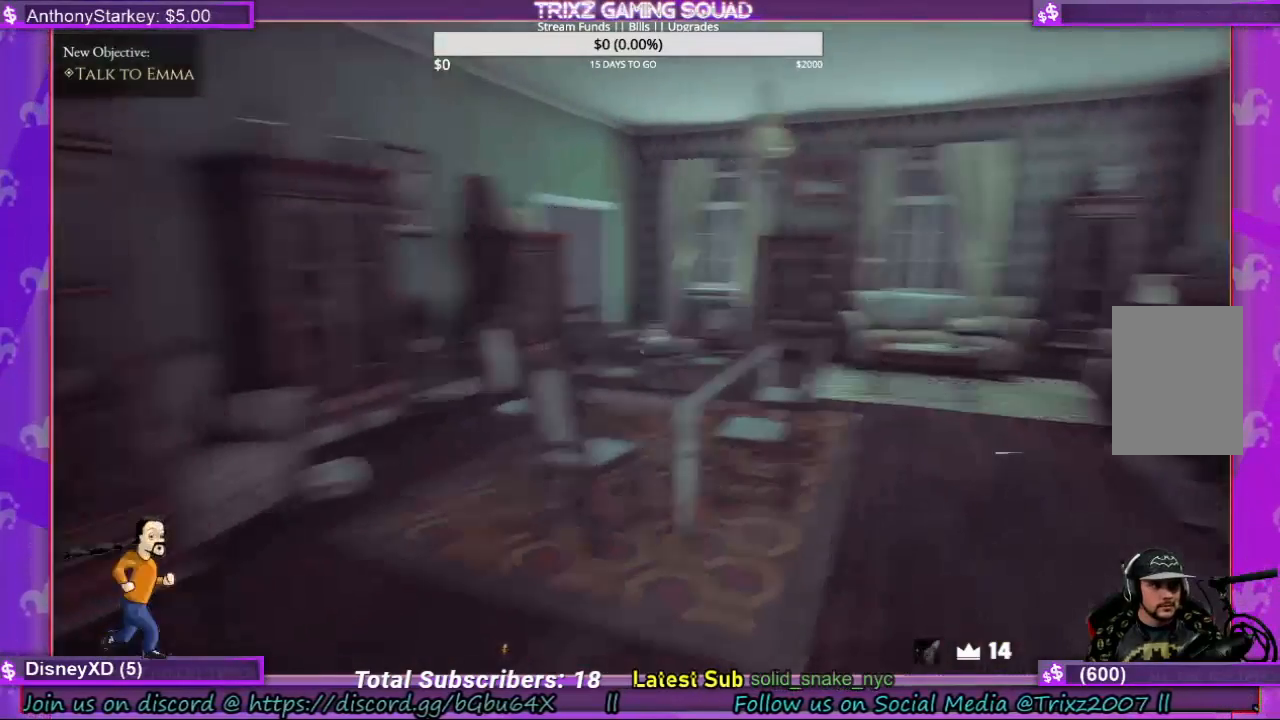
{"keys": ["shift", "w"], "mouse": [], "events": []}
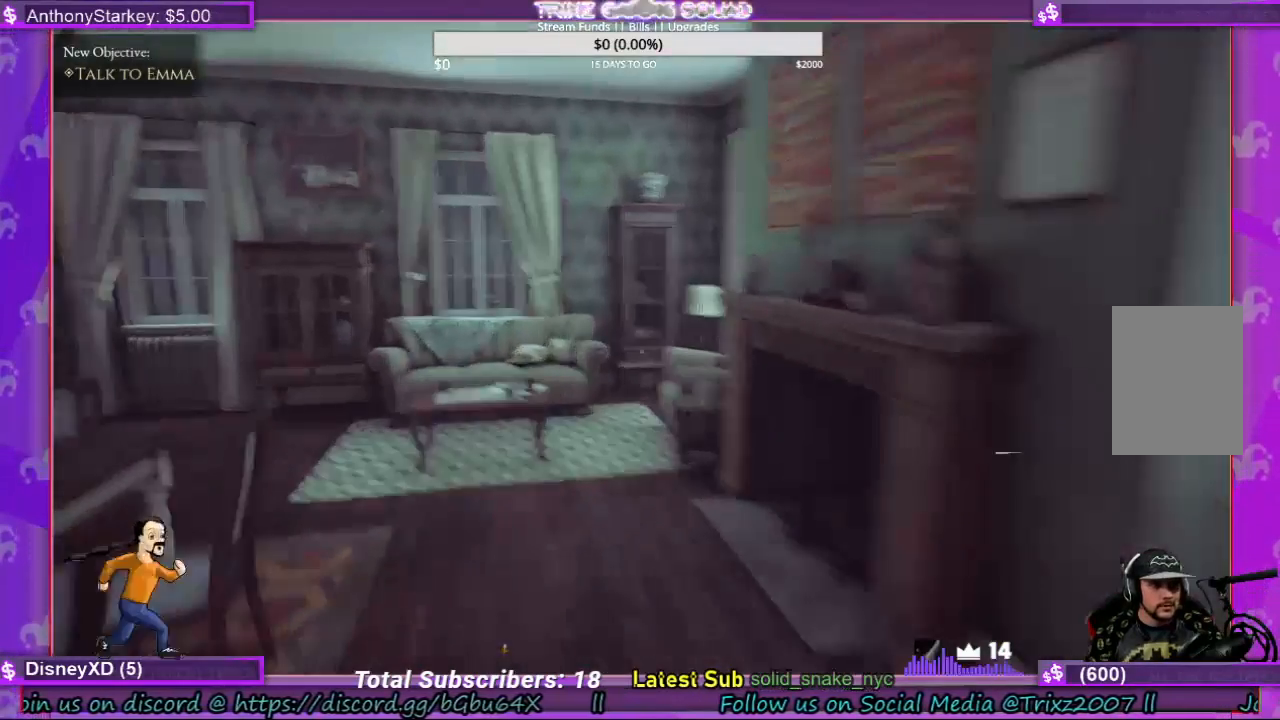
{"keys": ["shift", "w"], "mouse": [], "events": []}
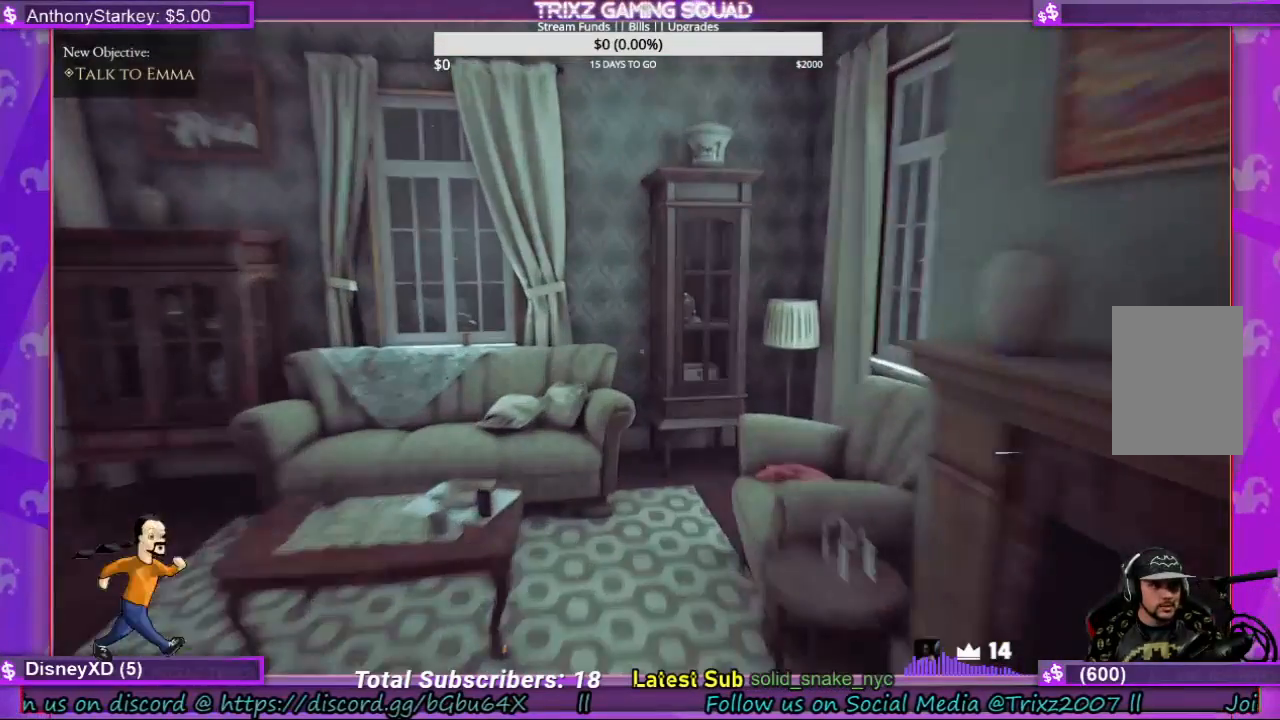
{"keys": [], "mouse": [], "events": [[234, "shift", "up"], [300, "w", "up"]]}
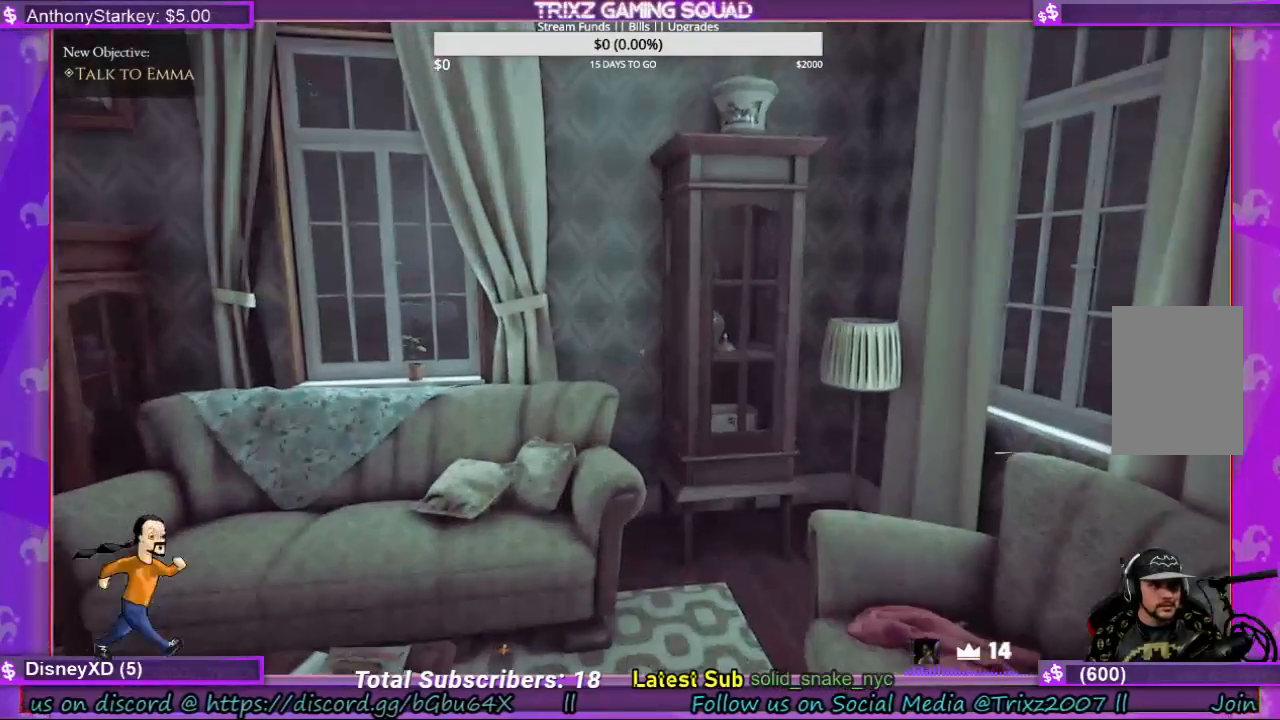
{"keys": ["w"], "mouse": [], "events": [[267, "w", "down"]]}
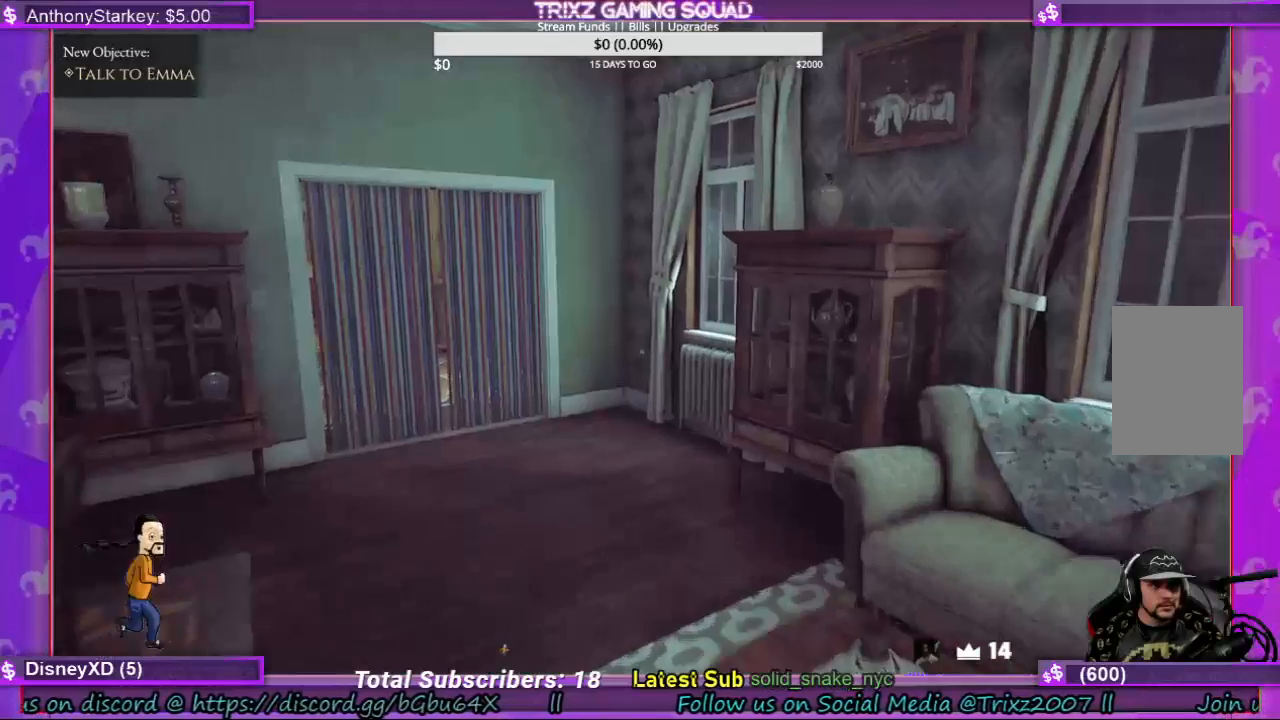
{"keys": [], "mouse": [], "events": [[134, "w", "up"]]}
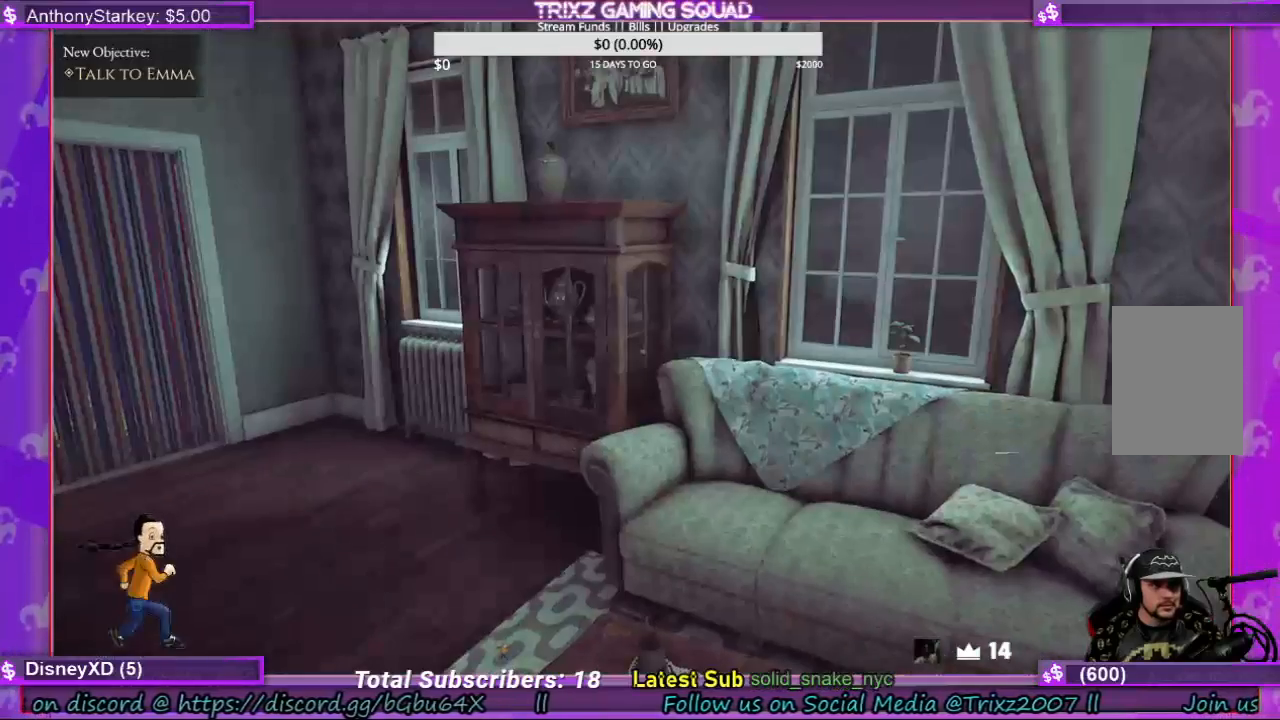
{"keys": ["a", "w"], "mouse": [], "events": [[134, "a", "down"], [134, "w", "down"]]}
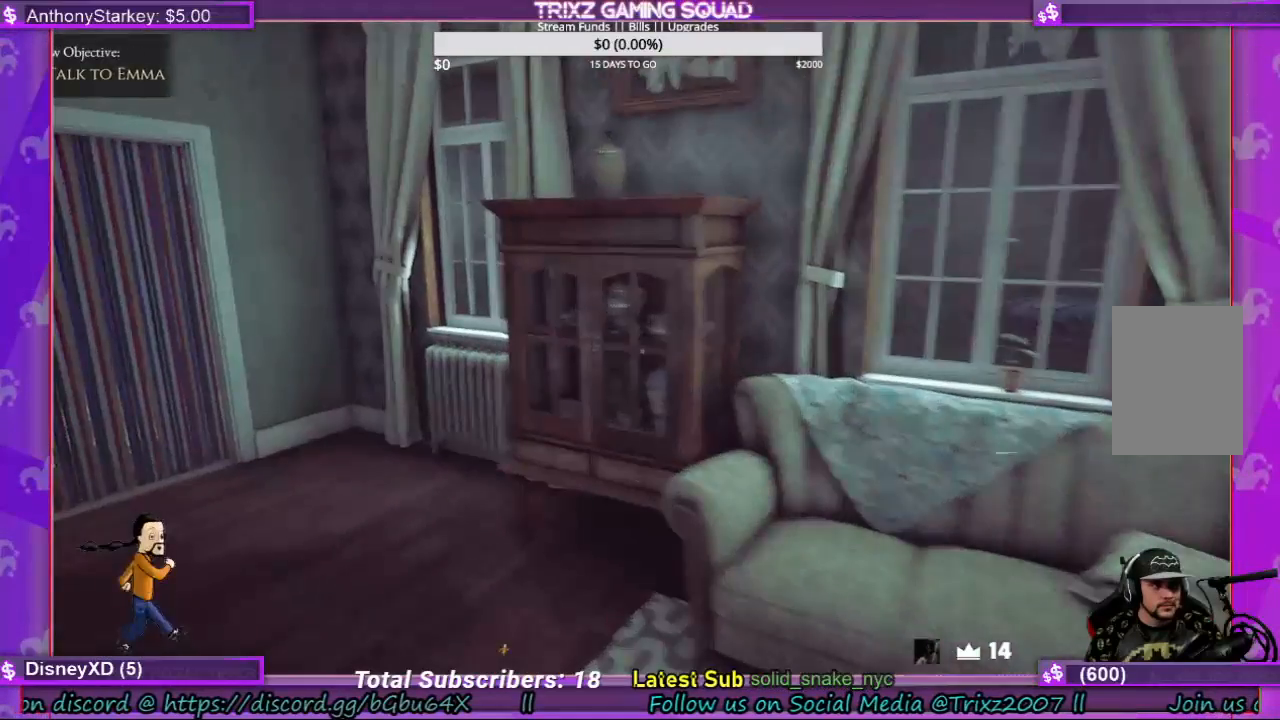
{"keys": ["w"], "mouse": [], "events": [[134, "a", "up"]]}
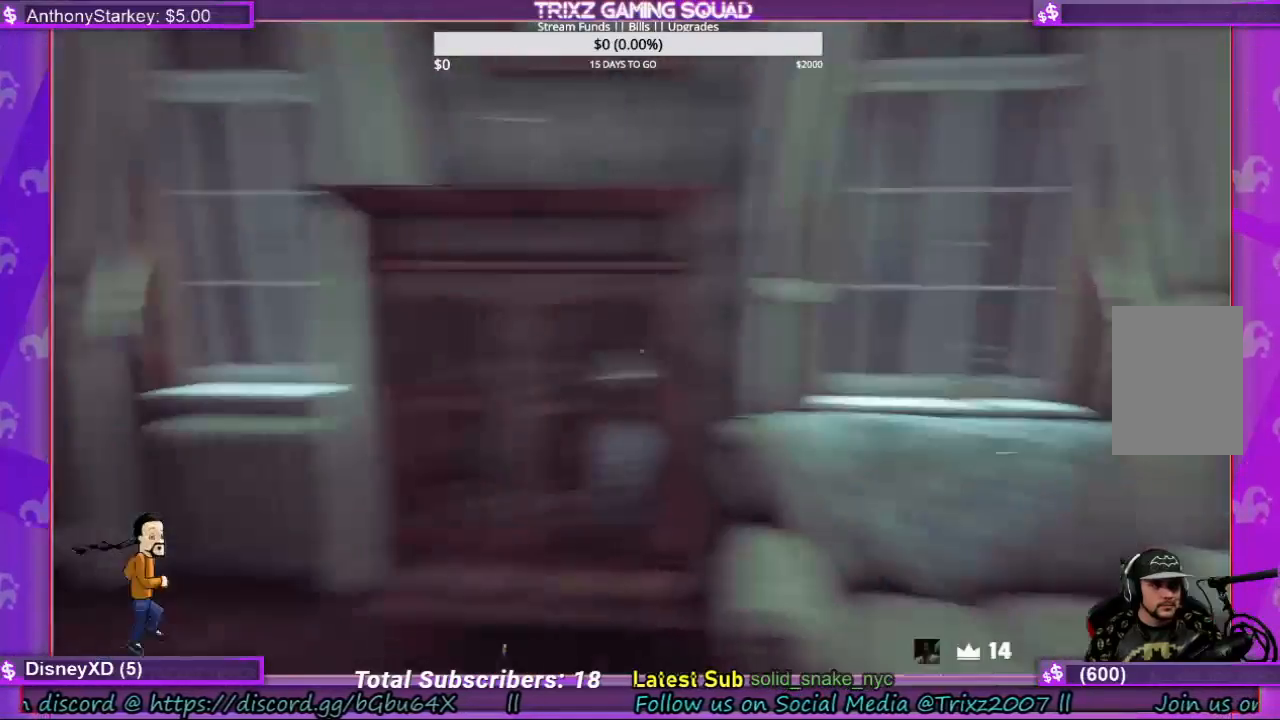
{"keys": [], "mouse": [], "events": [[467, "w", "up"]]}
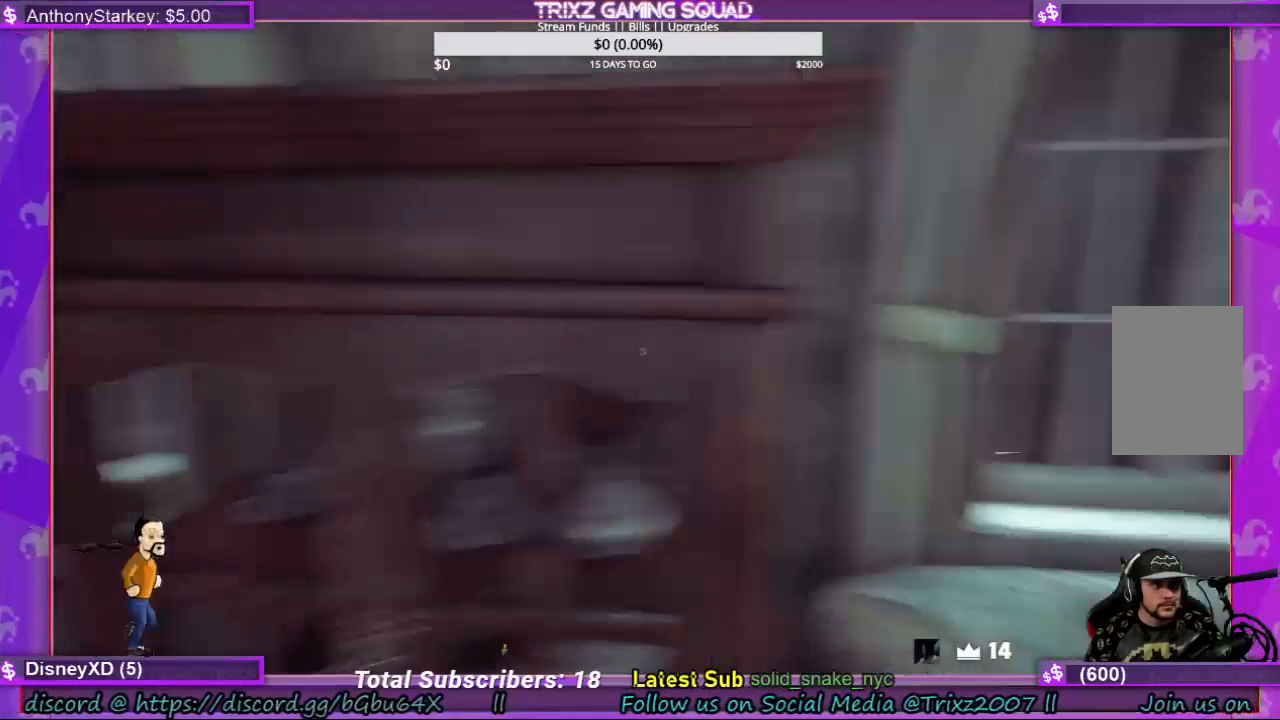
{"keys": ["w"], "mouse": [], "events": [[34, "w", "down"]]}
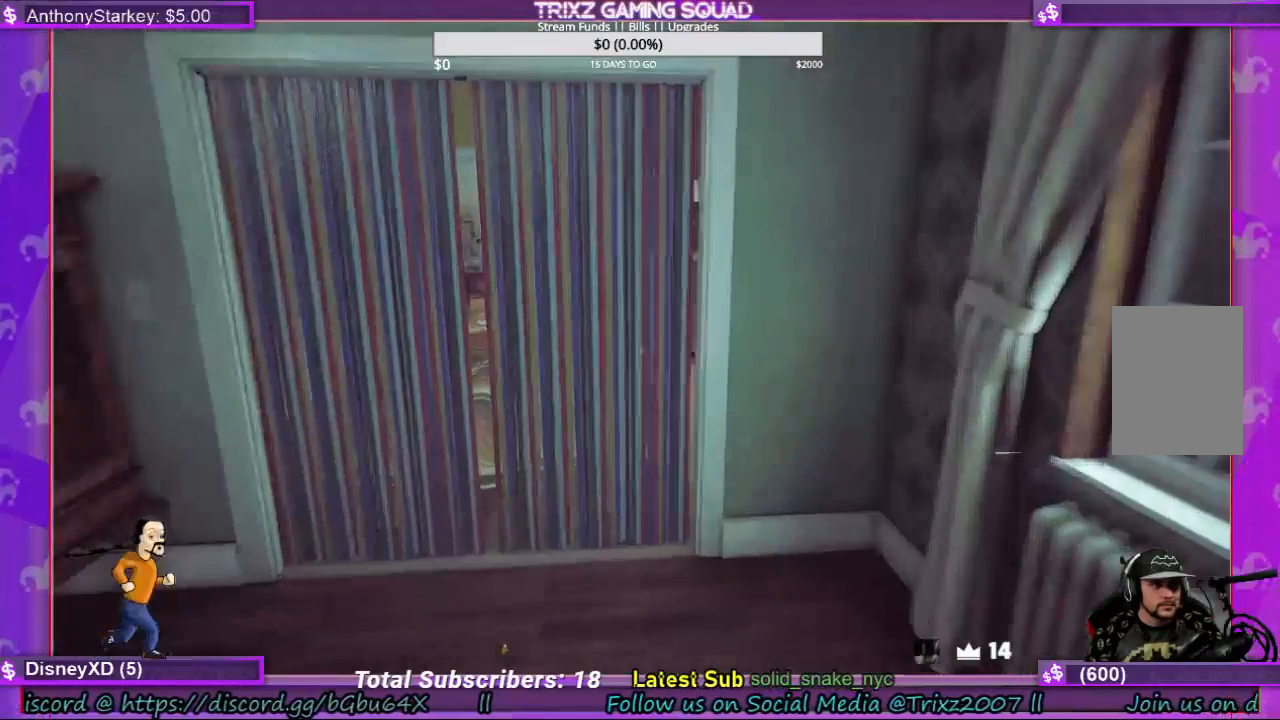
{"keys": ["w"], "mouse": [], "events": [[167, "a", "down"], [234, "a", "up"]]}
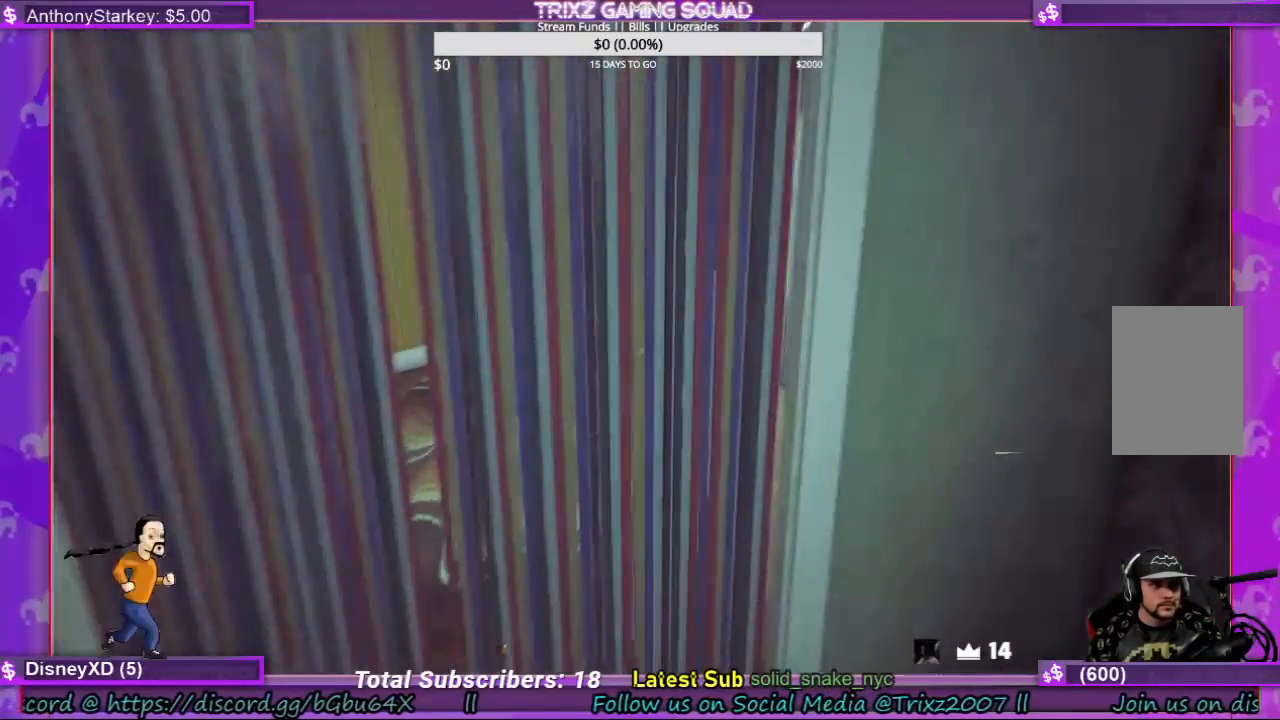
{"keys": ["w"], "mouse": [], "events": []}
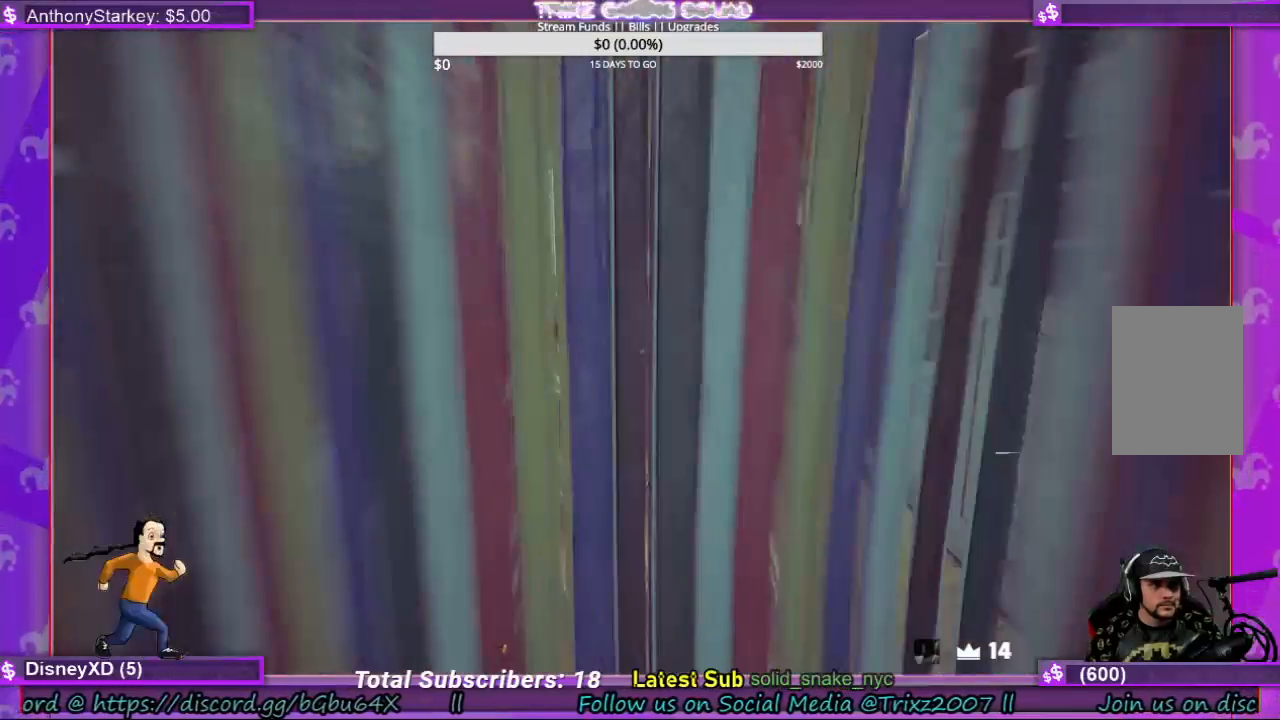
{"keys": ["d"], "mouse": [], "events": [[334, "d", "down"], [500, "w", "up"]]}
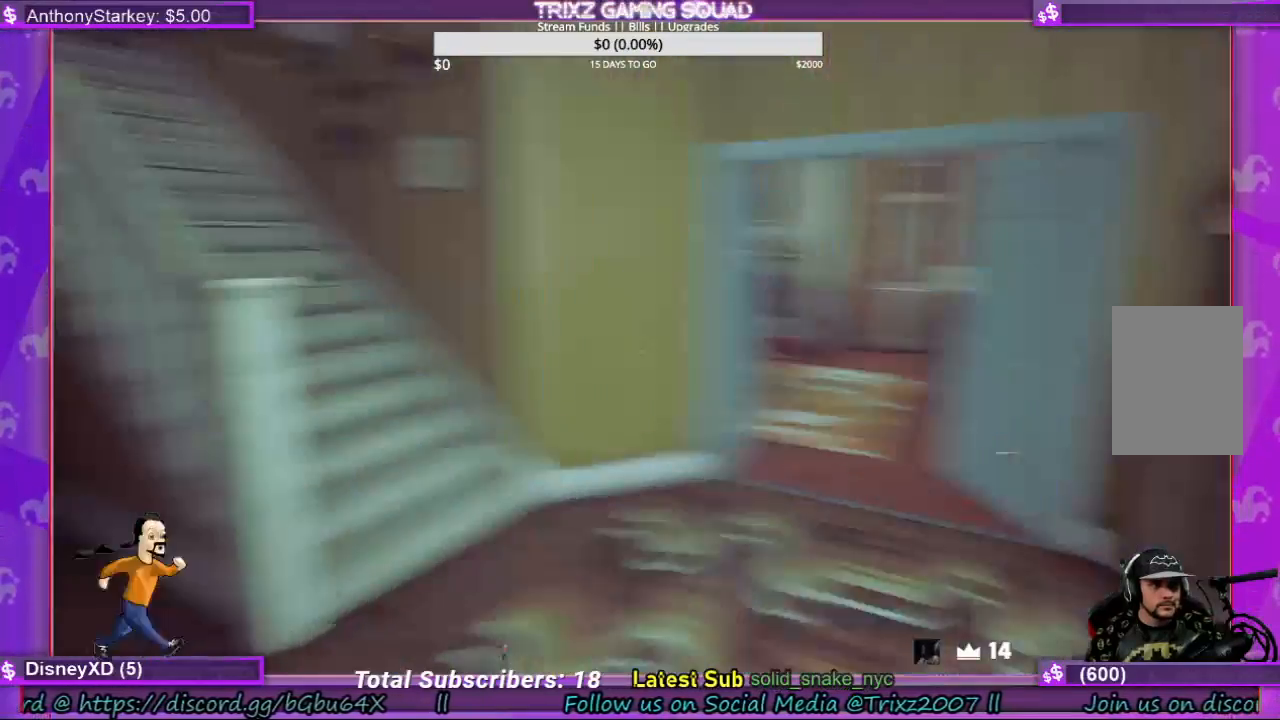
{"keys": [], "mouse": [], "events": [[467, "d", "up"]]}
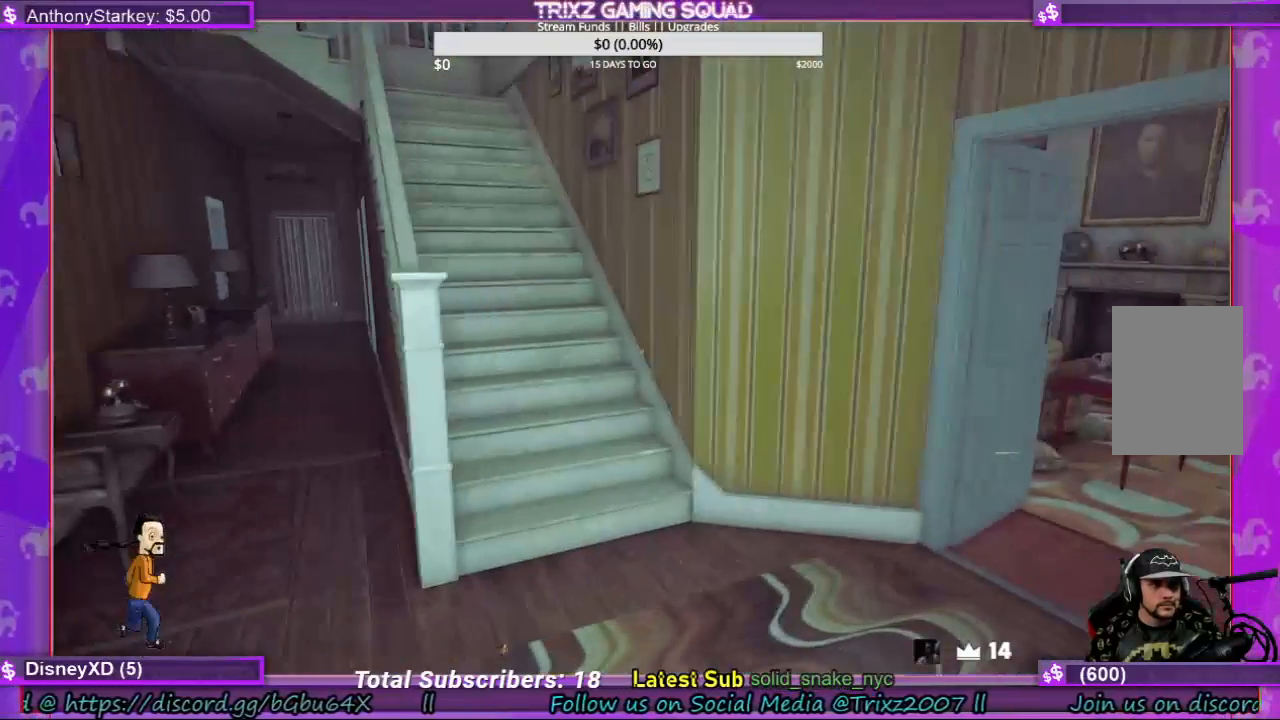
{"keys": [], "mouse": [], "events": []}
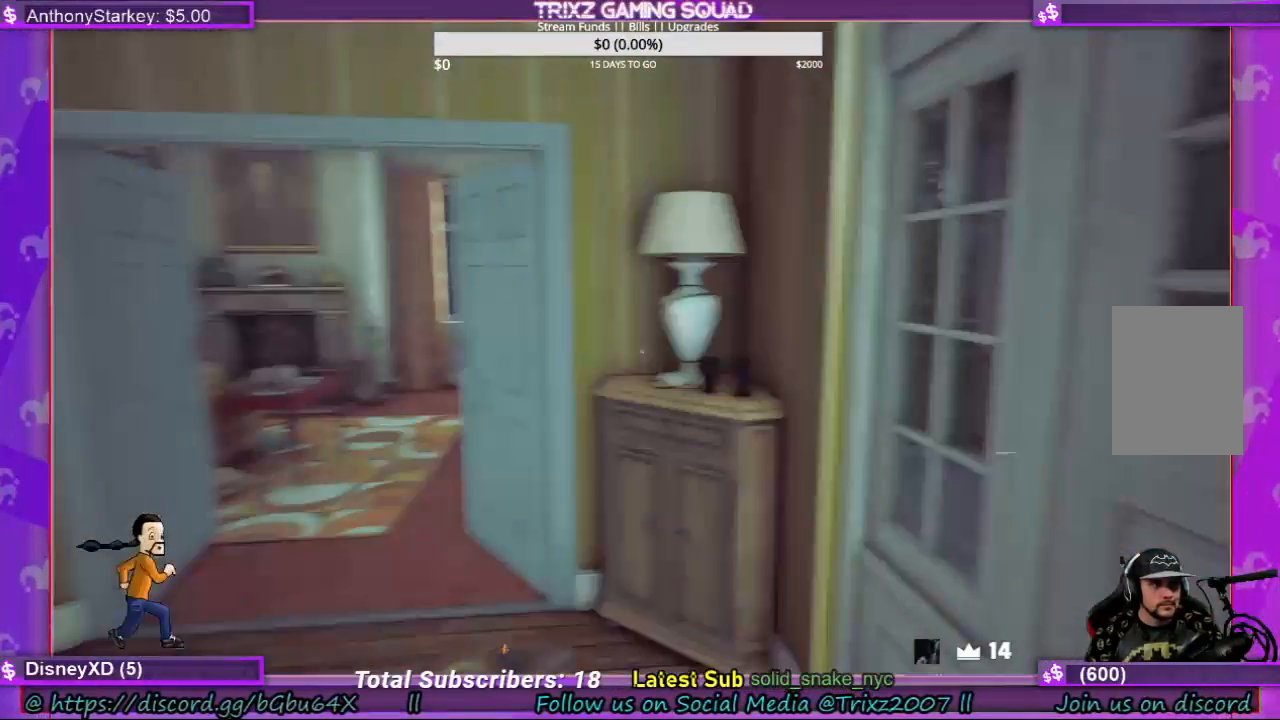
{"keys": [], "mouse": [], "events": []}
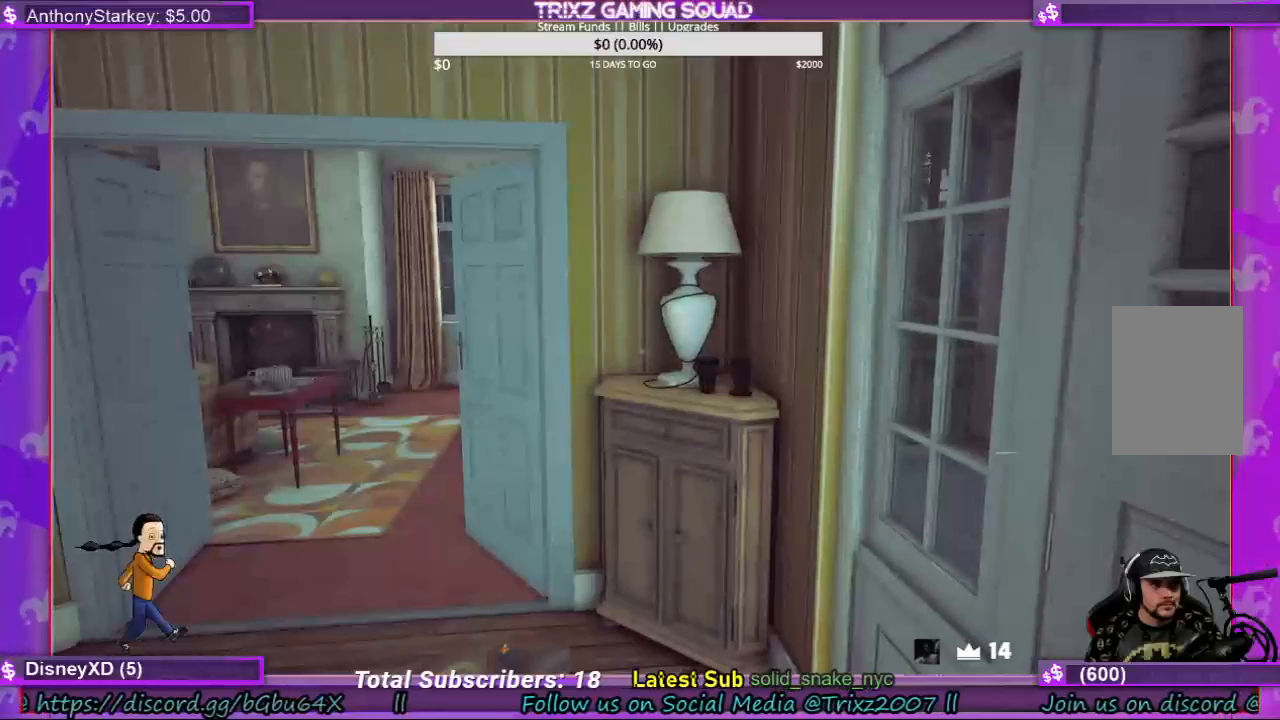
{"keys": [], "mouse": [], "events": [[134, "a", "down"], [134, "w", "down"], [367, "w", "up"], [400, "a", "up"]]}
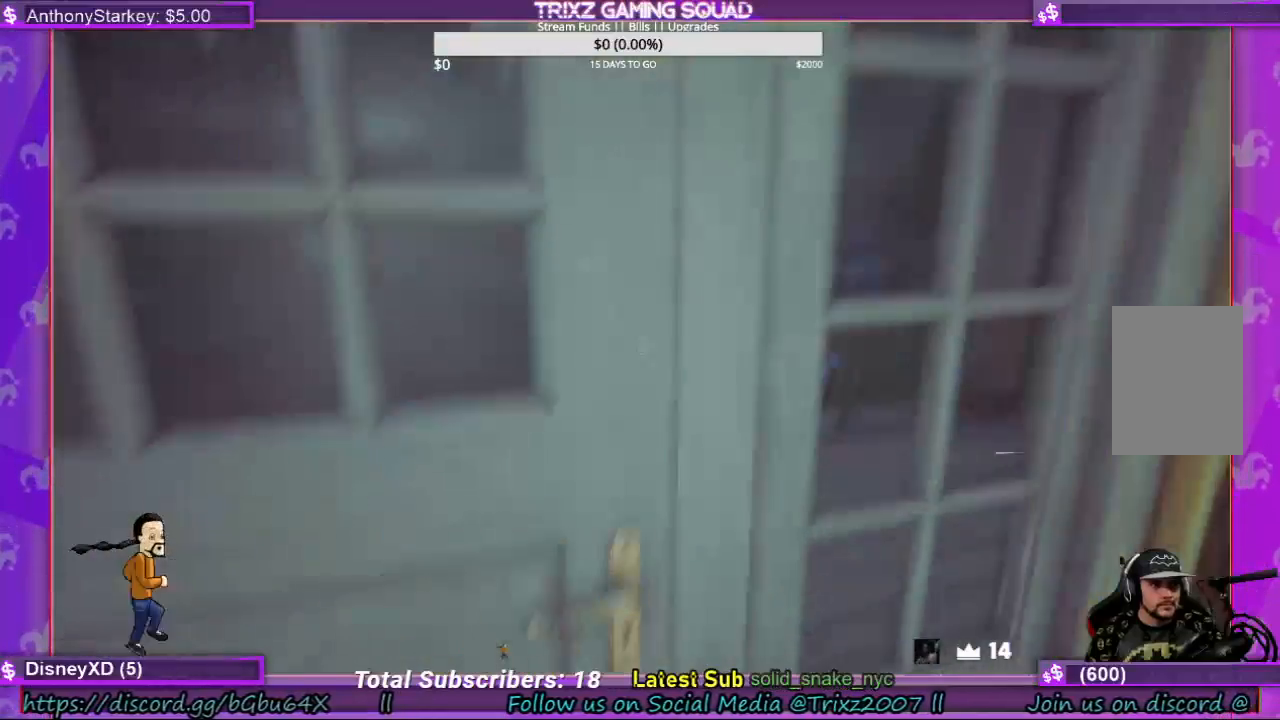
{"keys": ["s"], "mouse": ["left"], "events": [[334, "mouse_left", "down"], [434, "s", "down"]]}